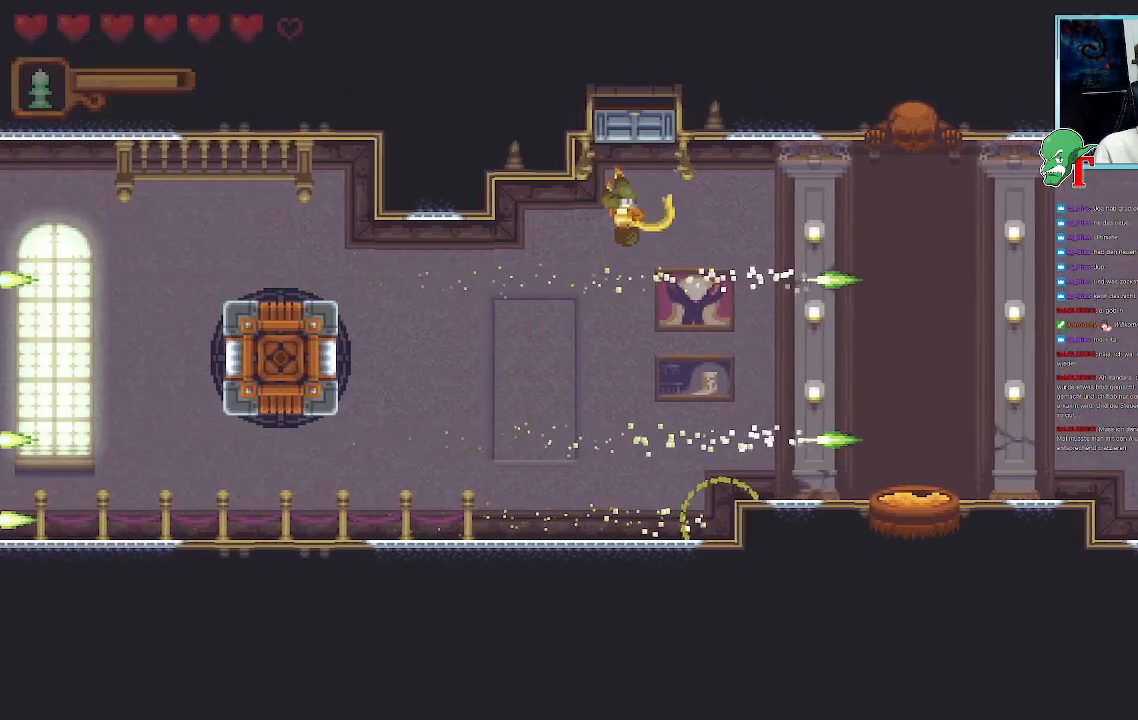
Gameplay with a controller (PlayStation layout); each line is a JSON object with the inputs held at the frame after it. "events" lists button and stick changes between this image and that frame as [ms after this image, input, new state], when the widget could be followed in between.
{"buttons": [], "left_stick": "center", "right_stick": "center", "events": []}
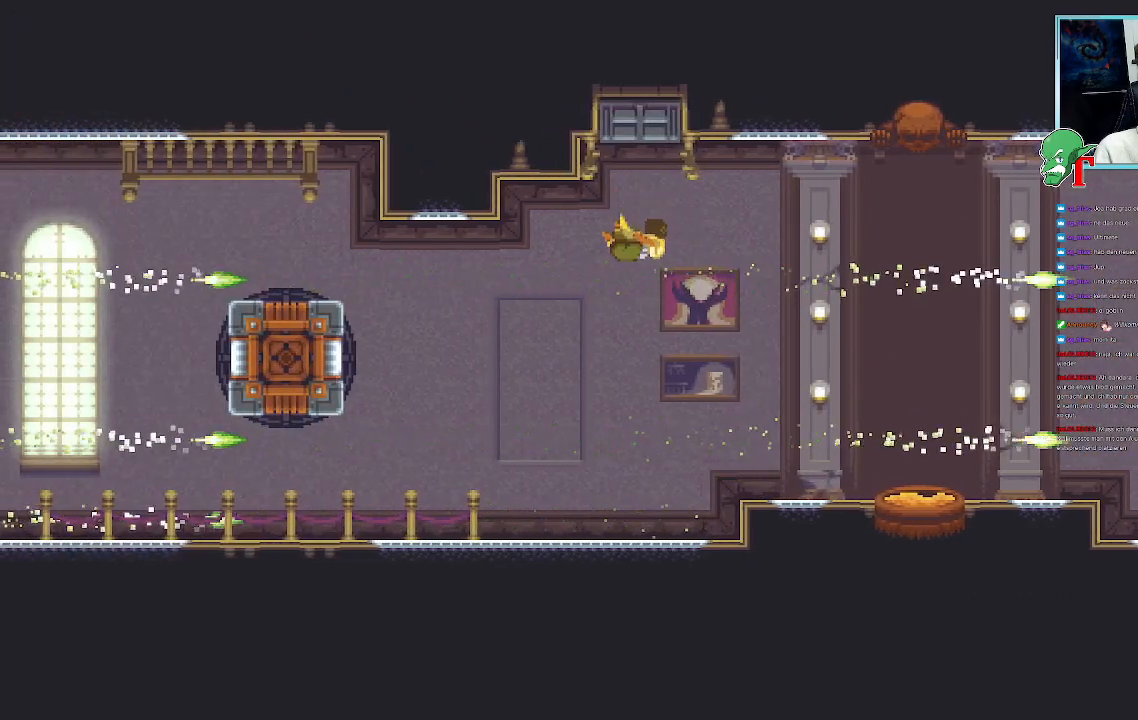
{"buttons": [], "left_stick": "center", "right_stick": "center", "events": []}
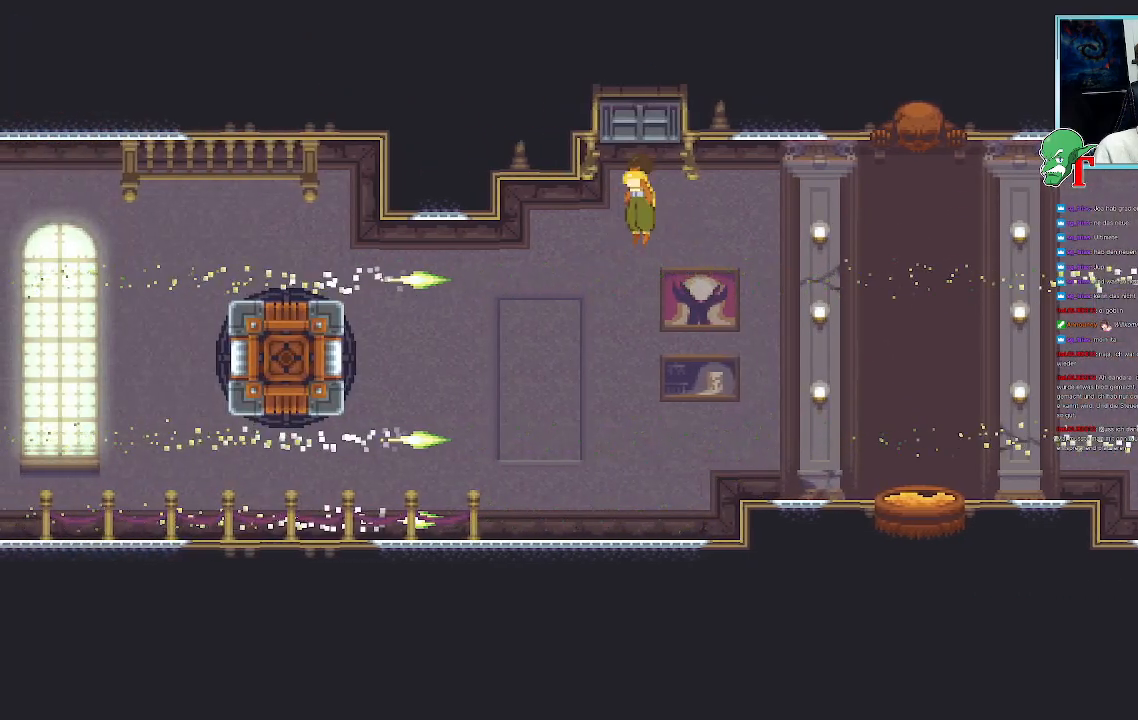
{"buttons": [], "left_stick": "center", "right_stick": "center", "events": []}
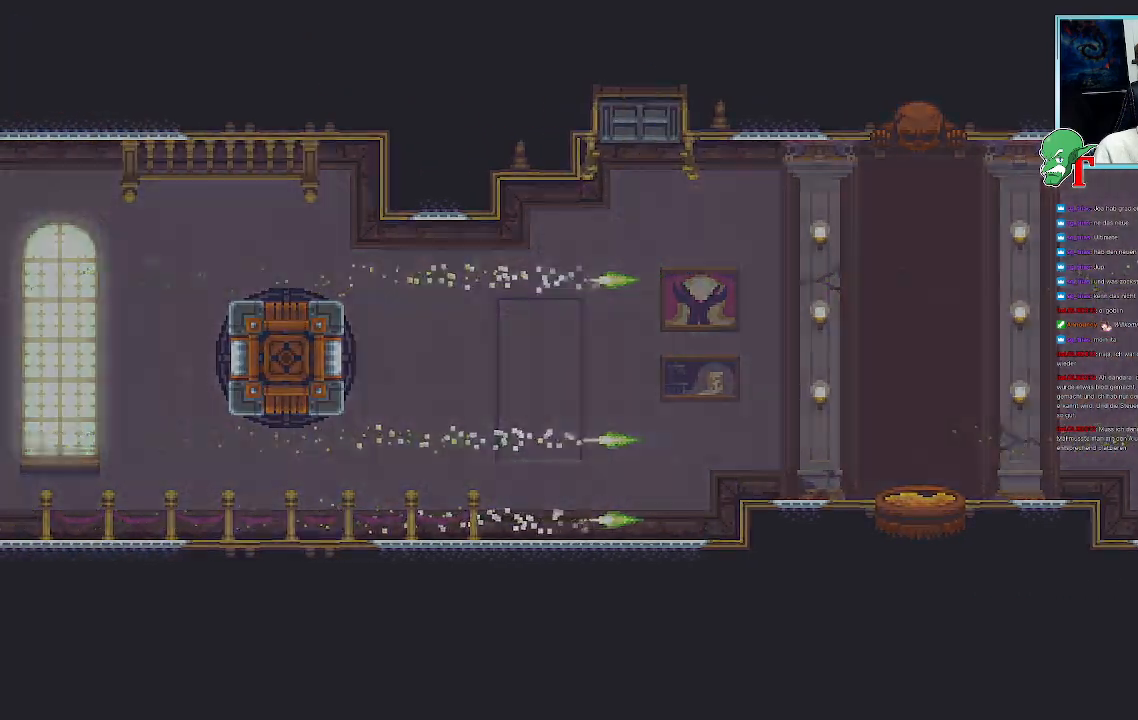
{"buttons": [], "left_stick": "center", "right_stick": "center", "events": []}
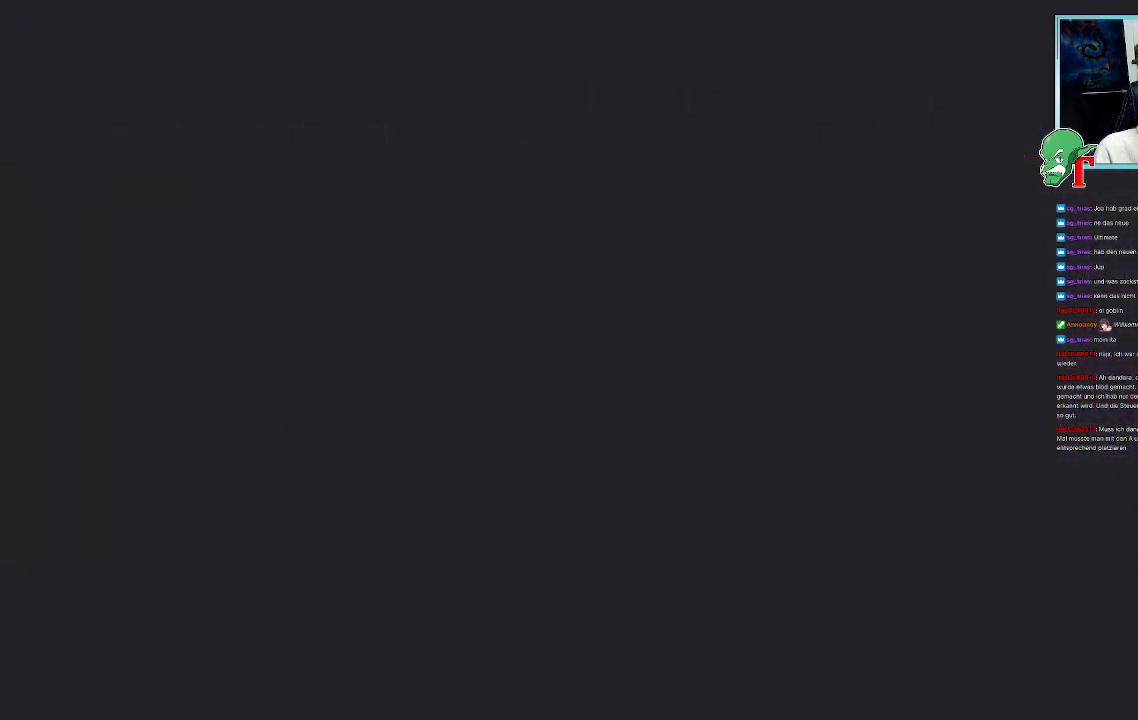
{"buttons": [], "left_stick": "center", "right_stick": "center", "events": []}
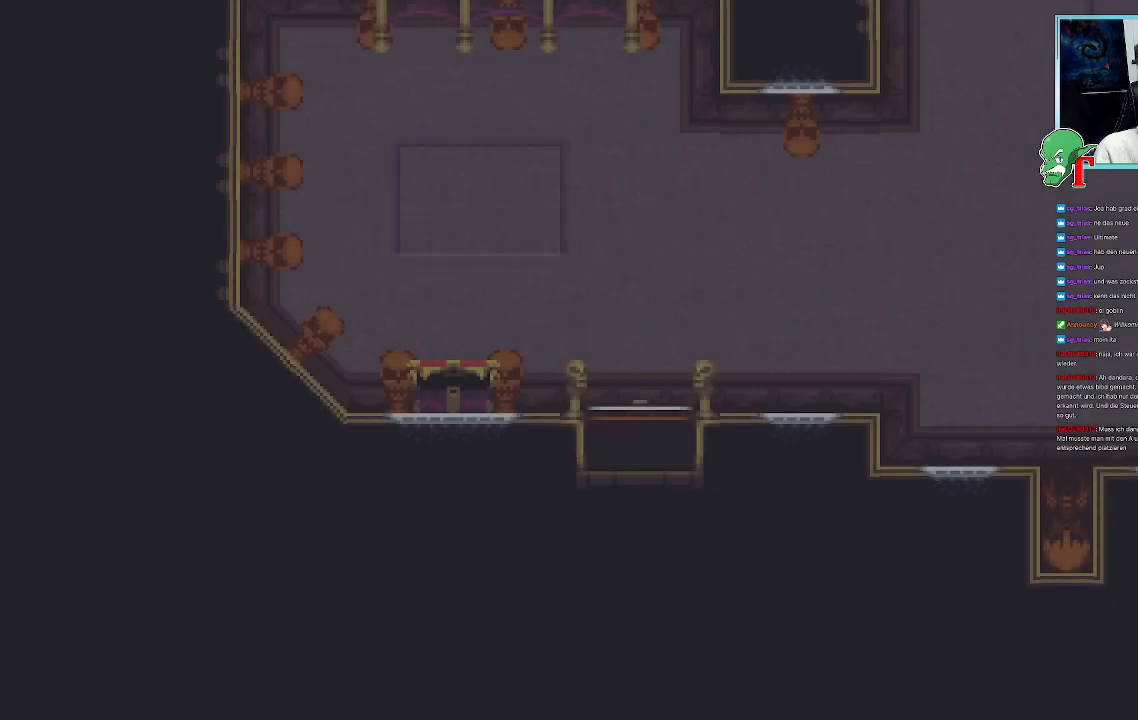
{"buttons": [], "left_stick": "center", "right_stick": "center", "events": []}
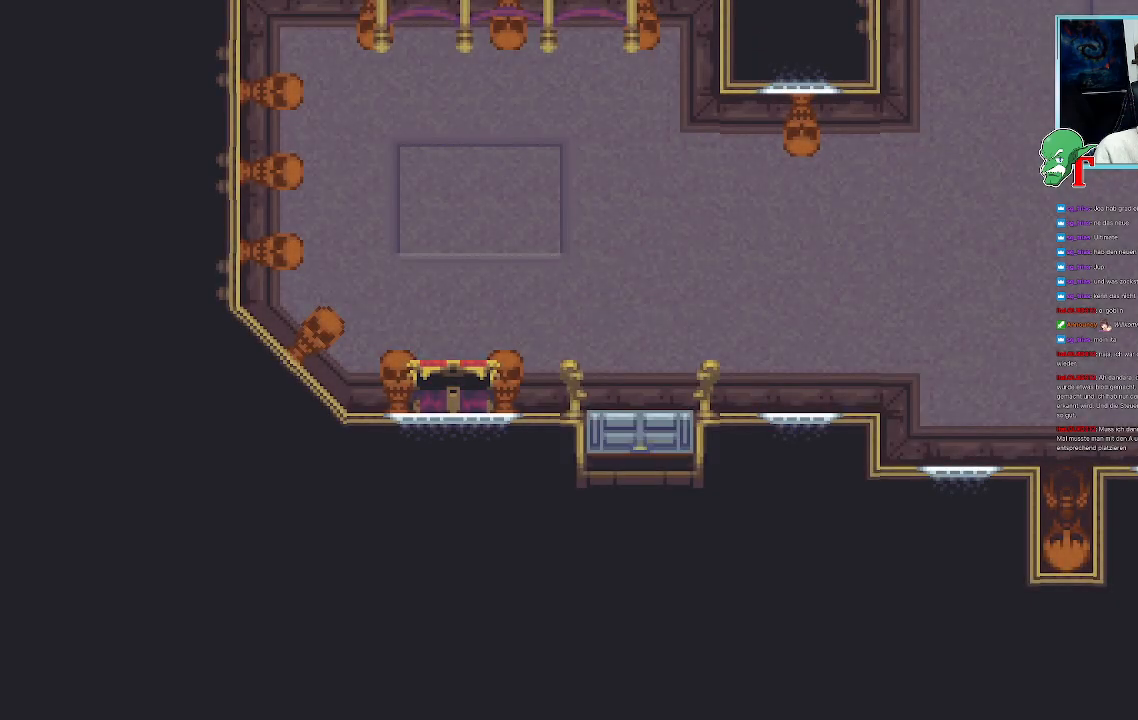
{"buttons": [], "left_stick": "up-right", "right_stick": "center", "events": [[252, "left_stick", "up-right"]]}
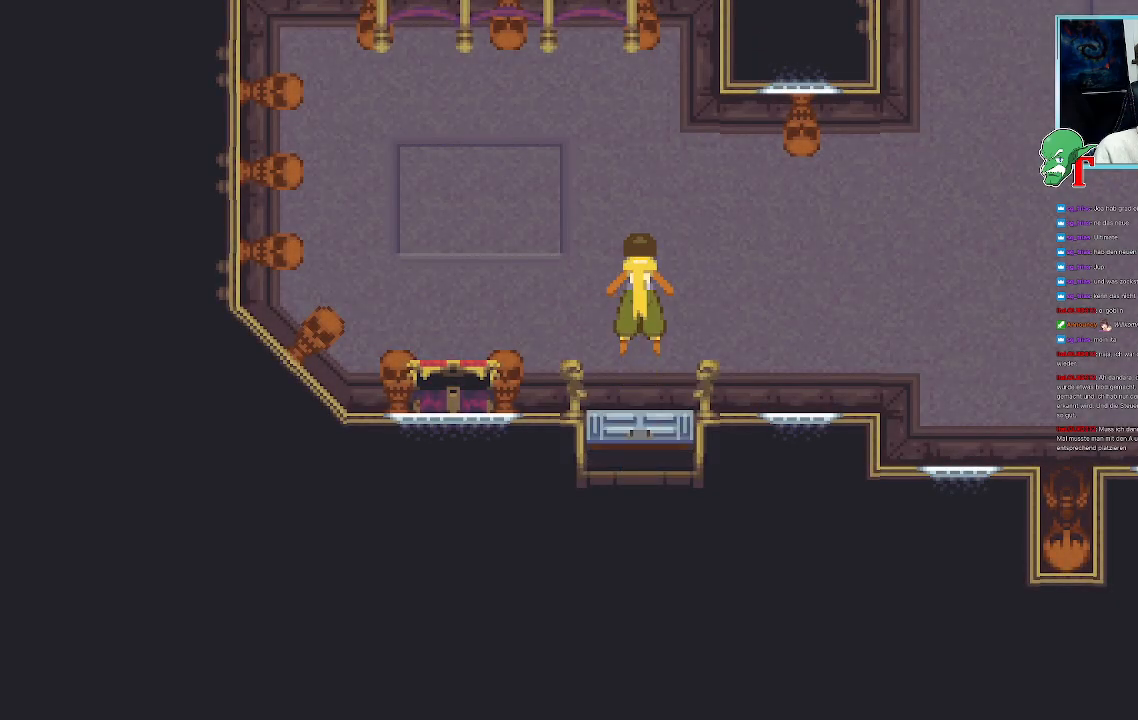
{"buttons": [], "left_stick": "up-right", "right_stick": "center", "events": []}
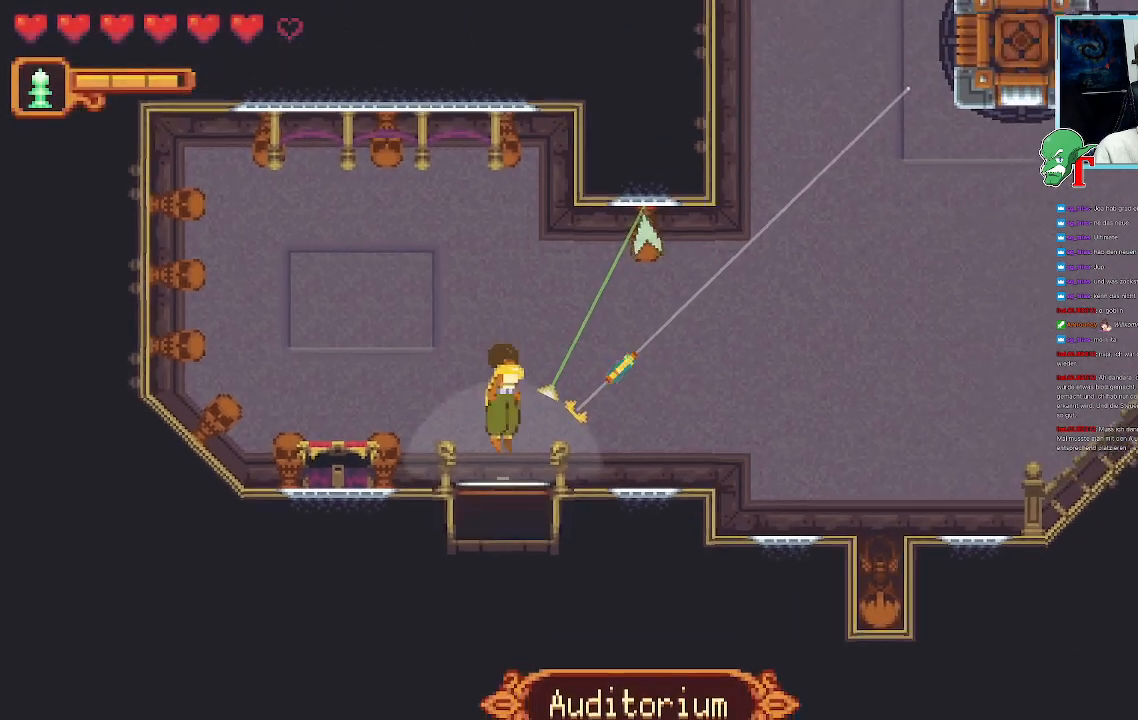
{"buttons": ["CROSS"], "left_stick": "up-right", "right_stick": "center", "events": [[453, "CROSS", "down"]]}
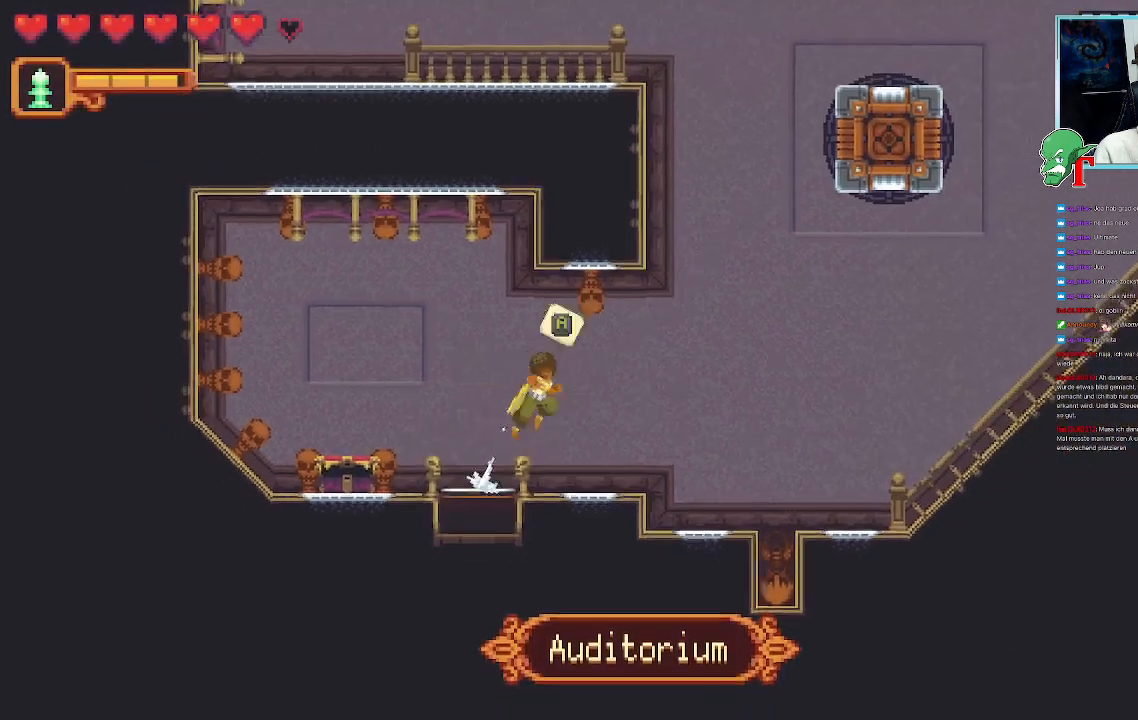
{"buttons": [], "left_stick": "down-right", "right_stick": "center", "events": [[118, "CROSS", "up"], [185, "left_stick", "down-right"]]}
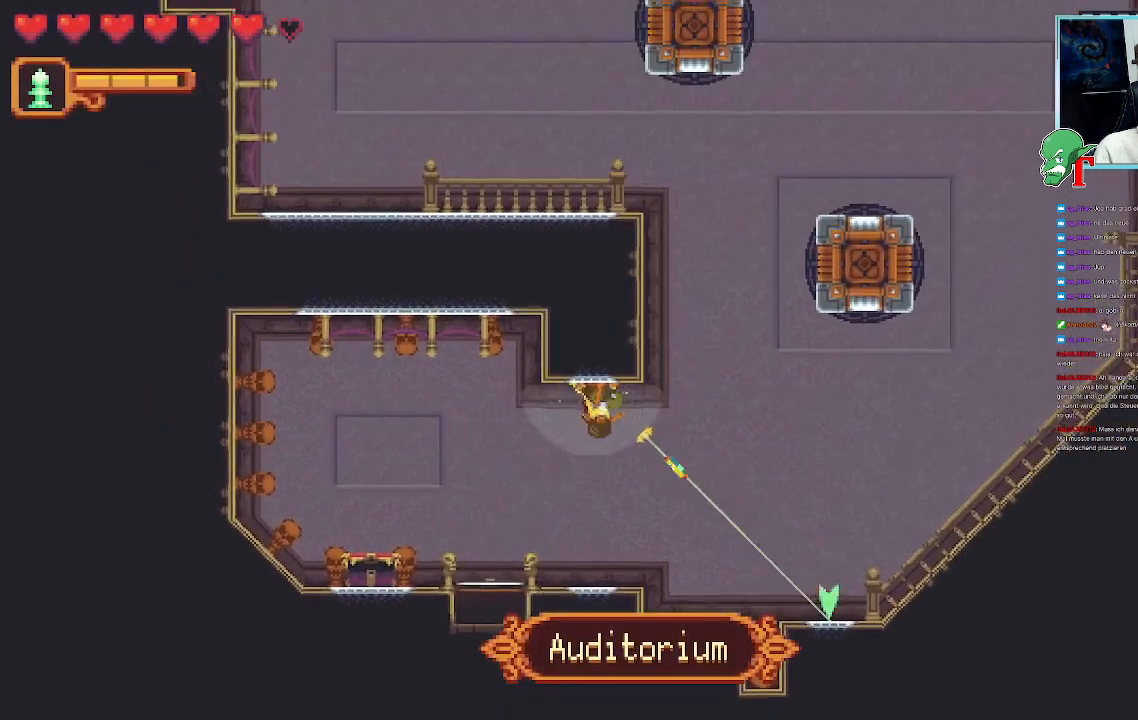
{"buttons": [], "left_stick": "up-right", "right_stick": "center", "events": [[50, "CROSS", "down"], [185, "left_stick", "up-right"], [202, "CROSS", "up"]]}
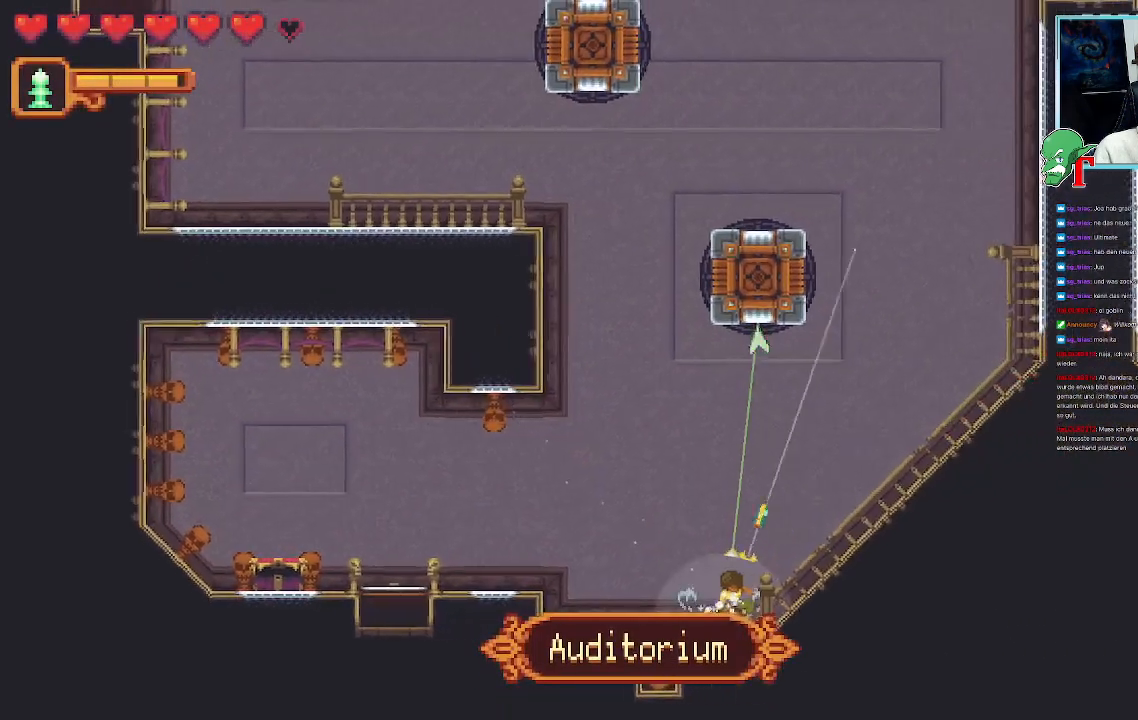
{"buttons": [], "left_stick": "up", "right_stick": "center", "events": [[336, "left_stick", "up"]]}
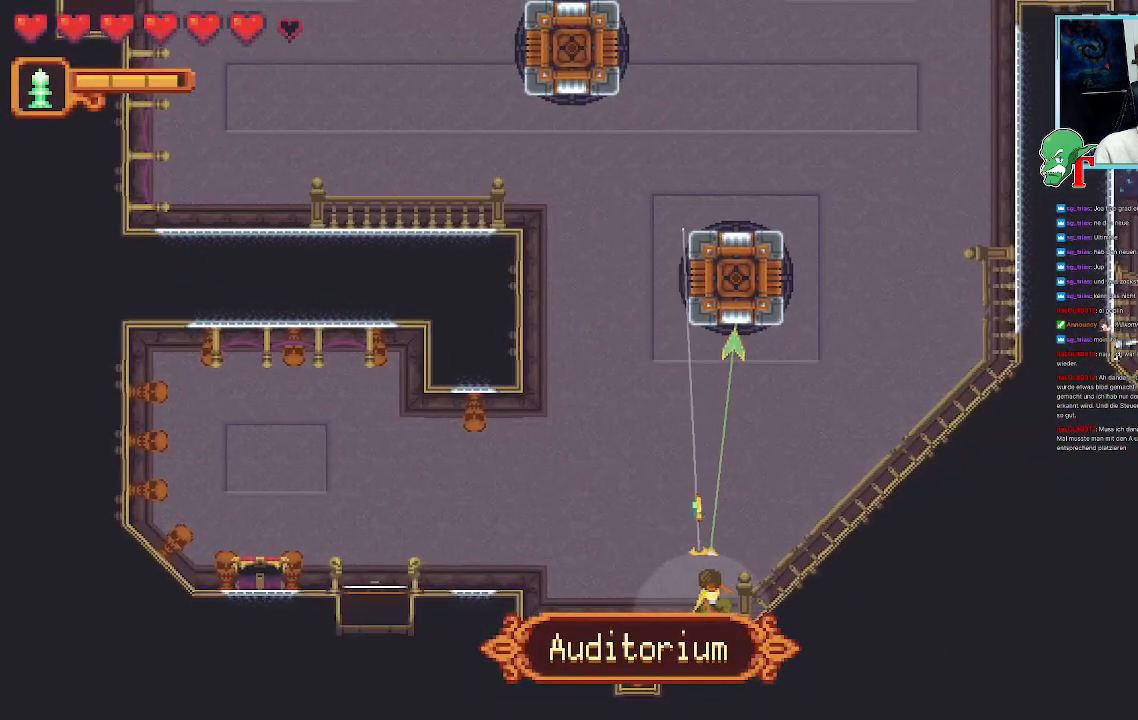
{"buttons": [], "left_stick": "center", "right_stick": "center", "events": [[117, "CROSS", "down"], [285, "CROSS", "up"], [336, "left_stick", "center"]]}
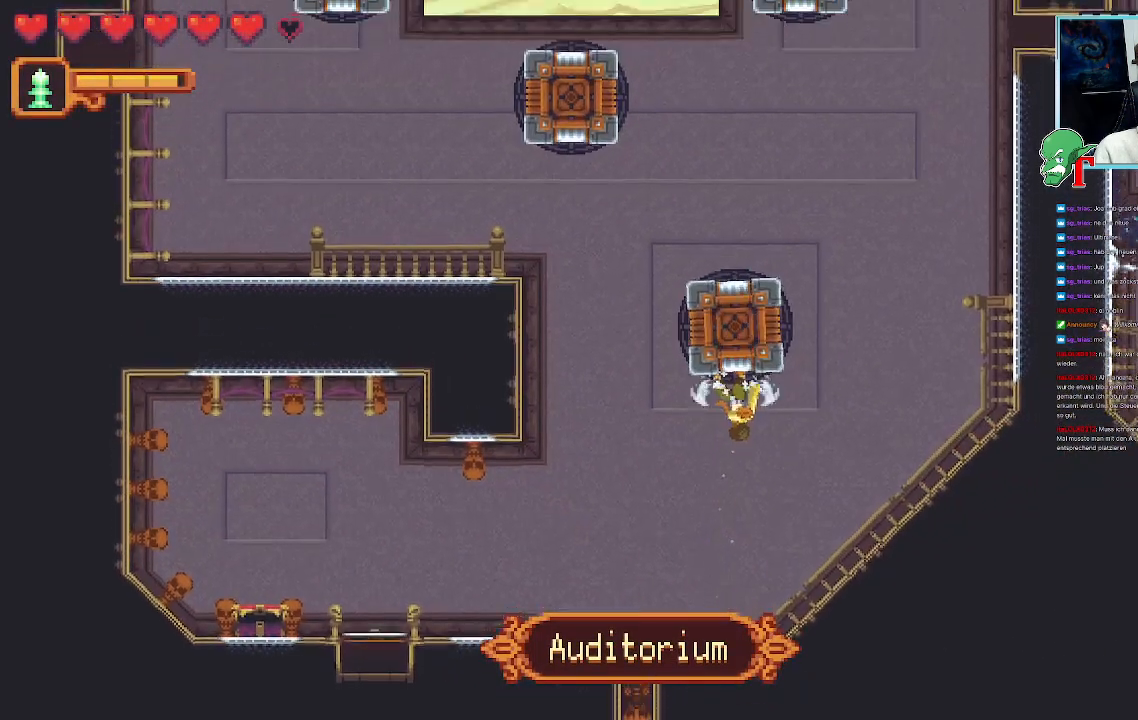
{"buttons": [], "left_stick": "center", "right_stick": "center"}
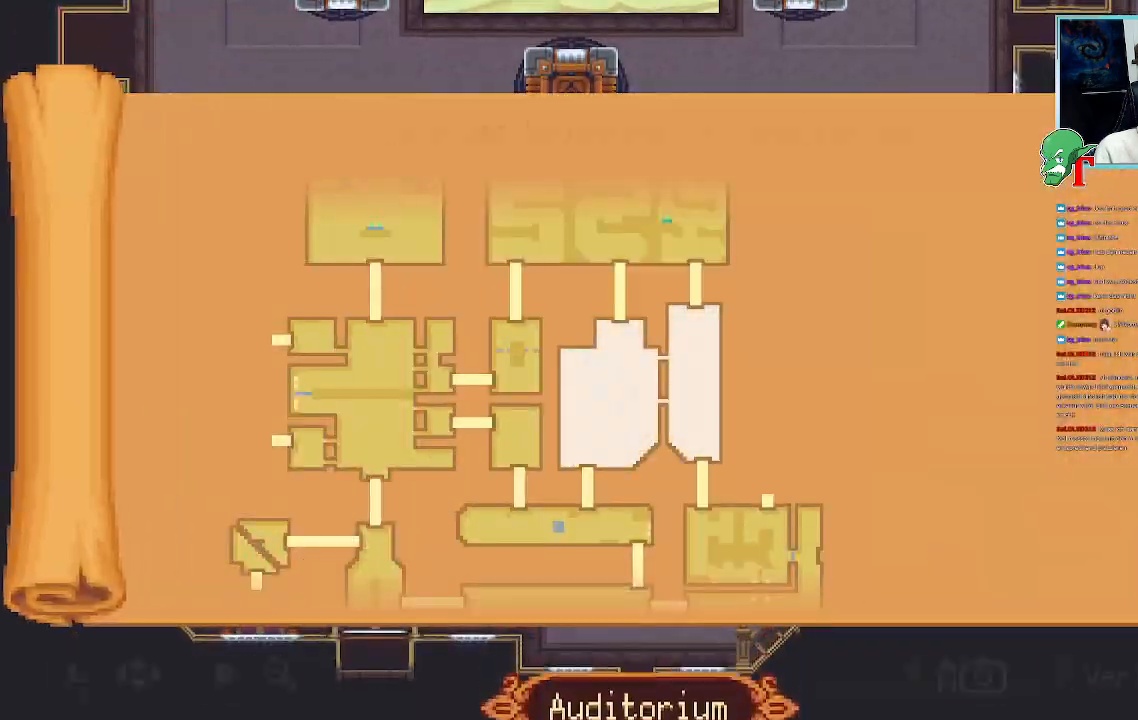
{"buttons": [], "left_stick": "center", "right_stick": "center", "events": []}
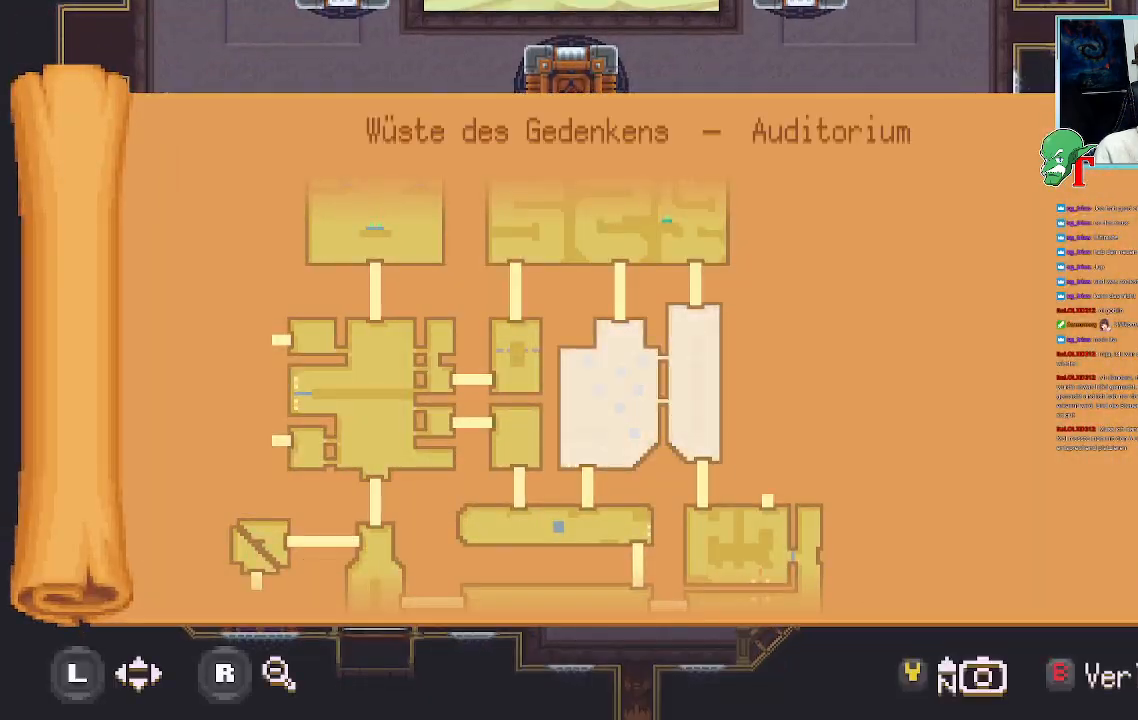
{"buttons": [], "left_stick": "left", "right_stick": "center", "events": [[50, "SELECT", "down"], [202, "SELECT", "up"], [369, "left_stick", "left"]]}
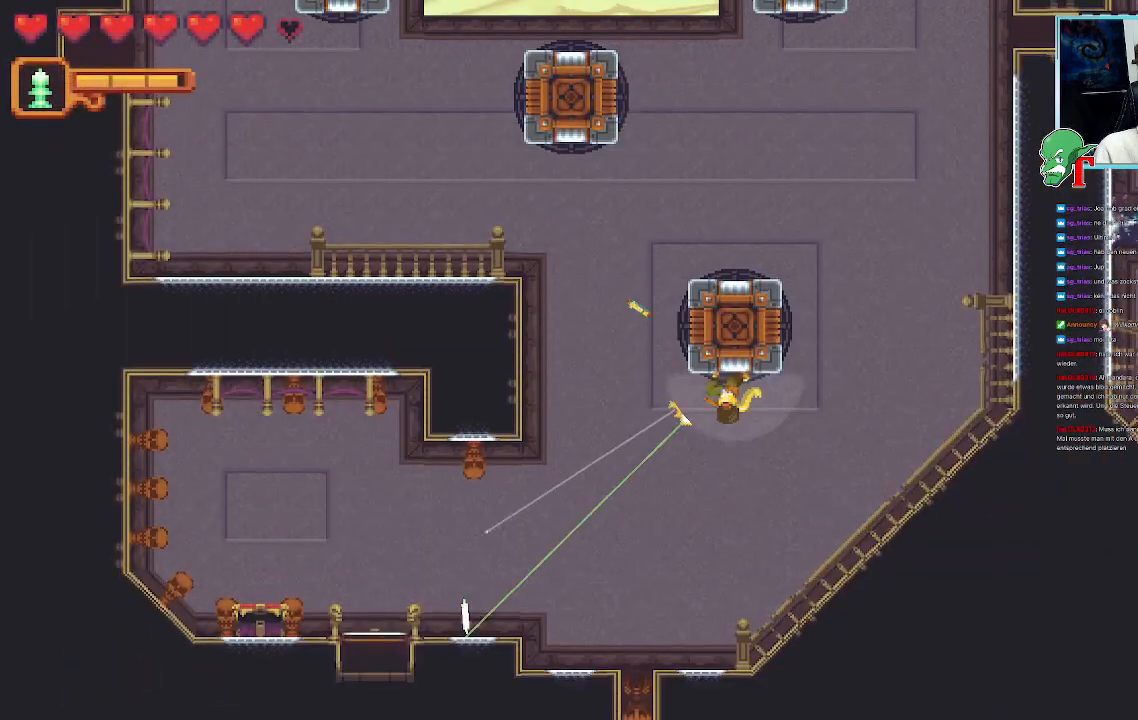
{"buttons": [], "left_stick": "up-left", "right_stick": "center", "events": [[50, "SQUARE", "down"], [285, "left_stick", "up-left"], [352, "SQUARE", "up"]]}
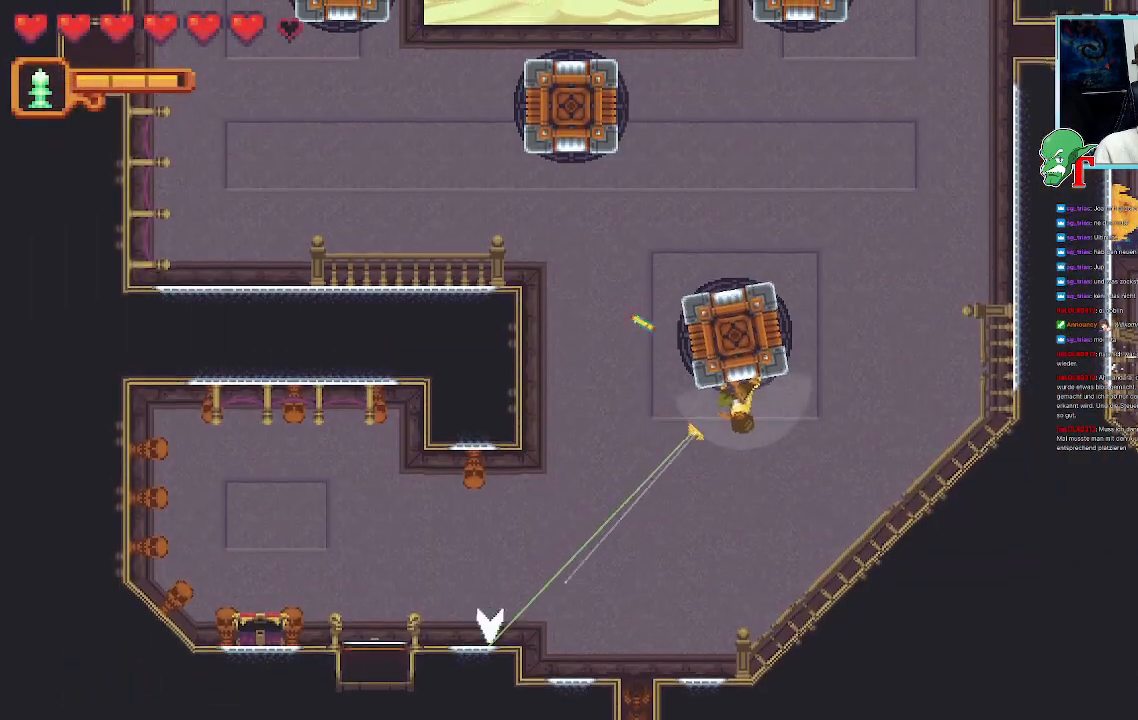
{"buttons": ["SQUARE"], "left_stick": "up-left", "right_stick": "center", "events": [[252, "SQUARE", "down"]]}
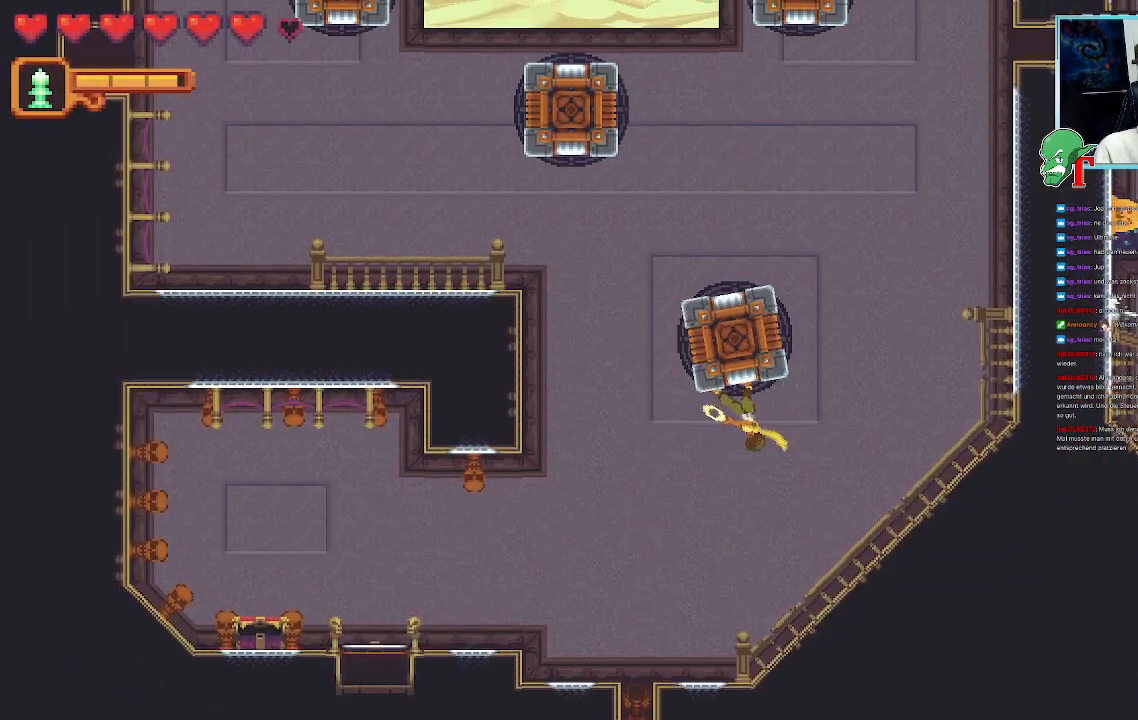
{"buttons": [], "left_stick": "up-left", "right_stick": "center", "events": [[319, "SQUARE", "up"]]}
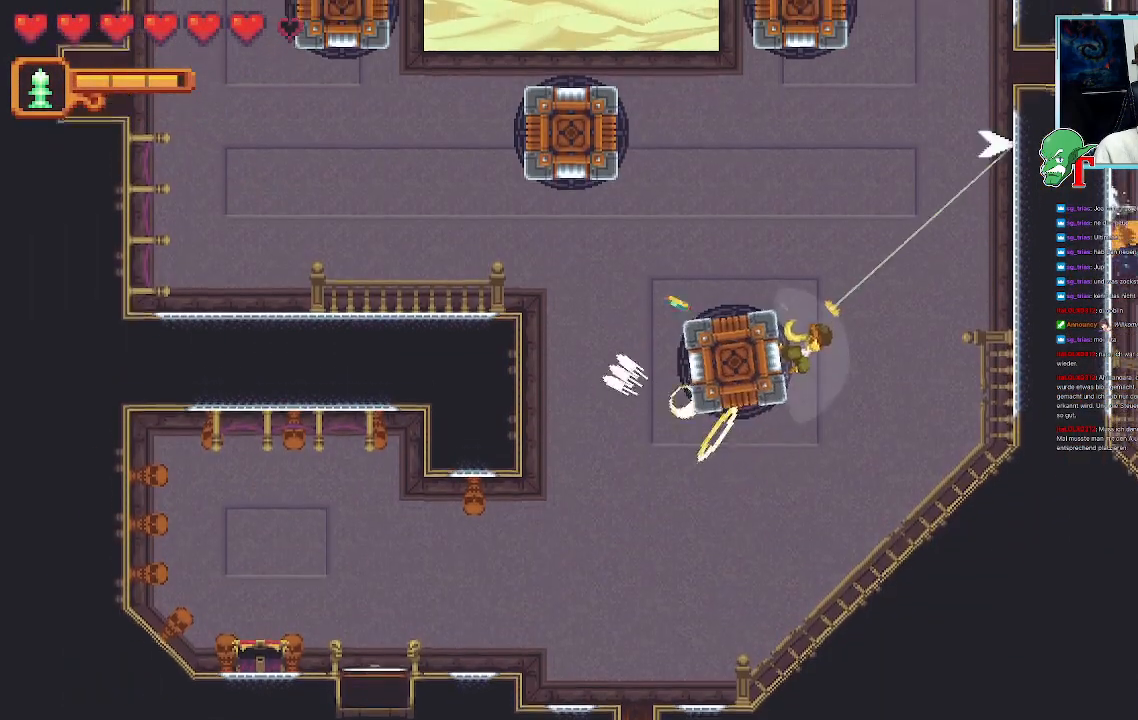
{"buttons": ["SQUARE"], "left_stick": "up-left", "right_stick": "center", "events": [[135, "SQUARE", "down"]]}
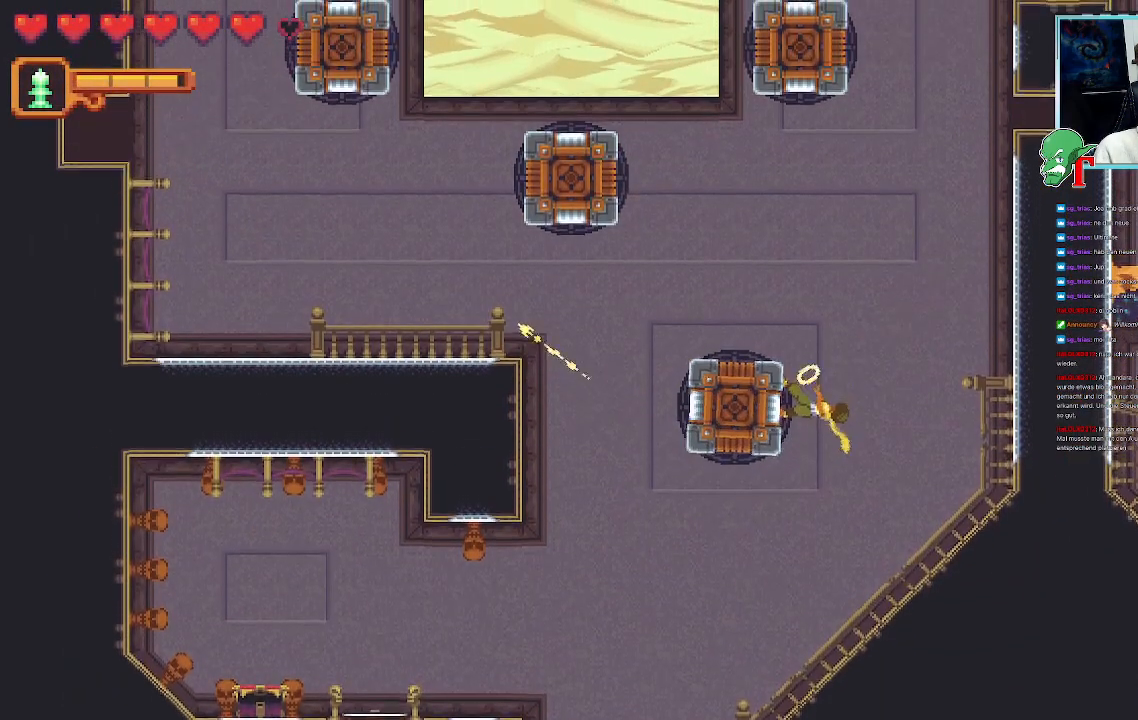
{"buttons": [], "left_stick": "down-left", "right_stick": "center", "events": [[101, "left_stick", "down-left"], [453, "SQUARE", "up"]]}
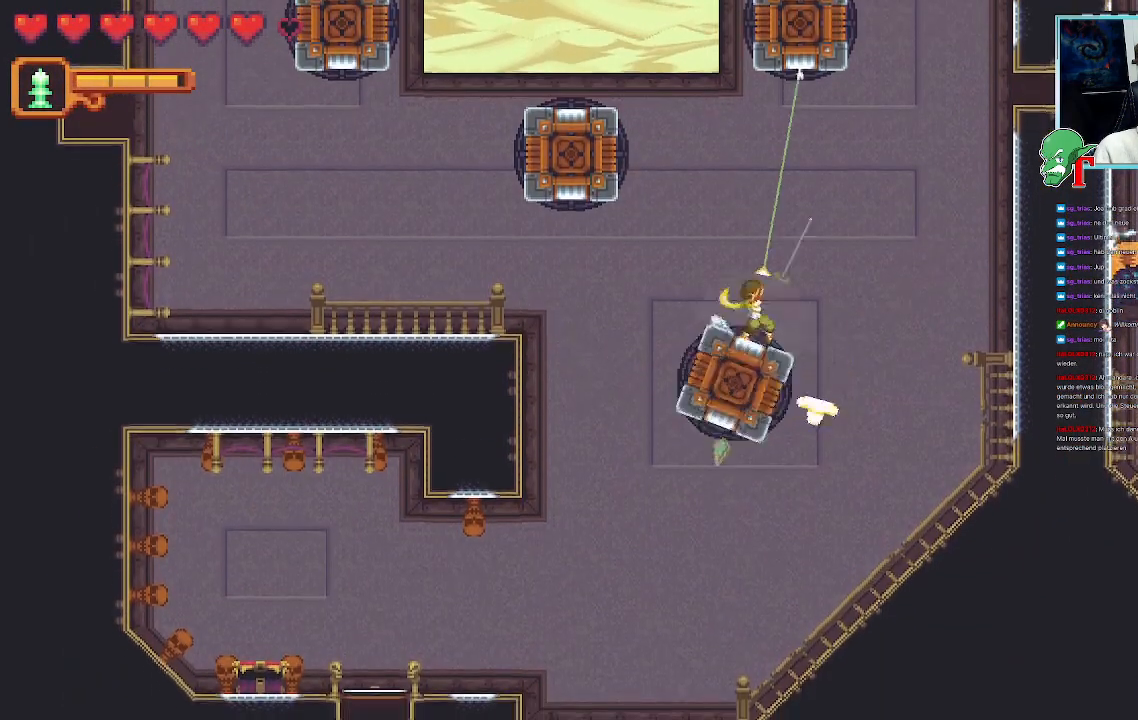
{"buttons": [], "left_stick": "up", "right_stick": "center", "events": [[101, "left_stick", "center"], [235, "left_stick", "up-left"], [403, "left_stick", "up"]]}
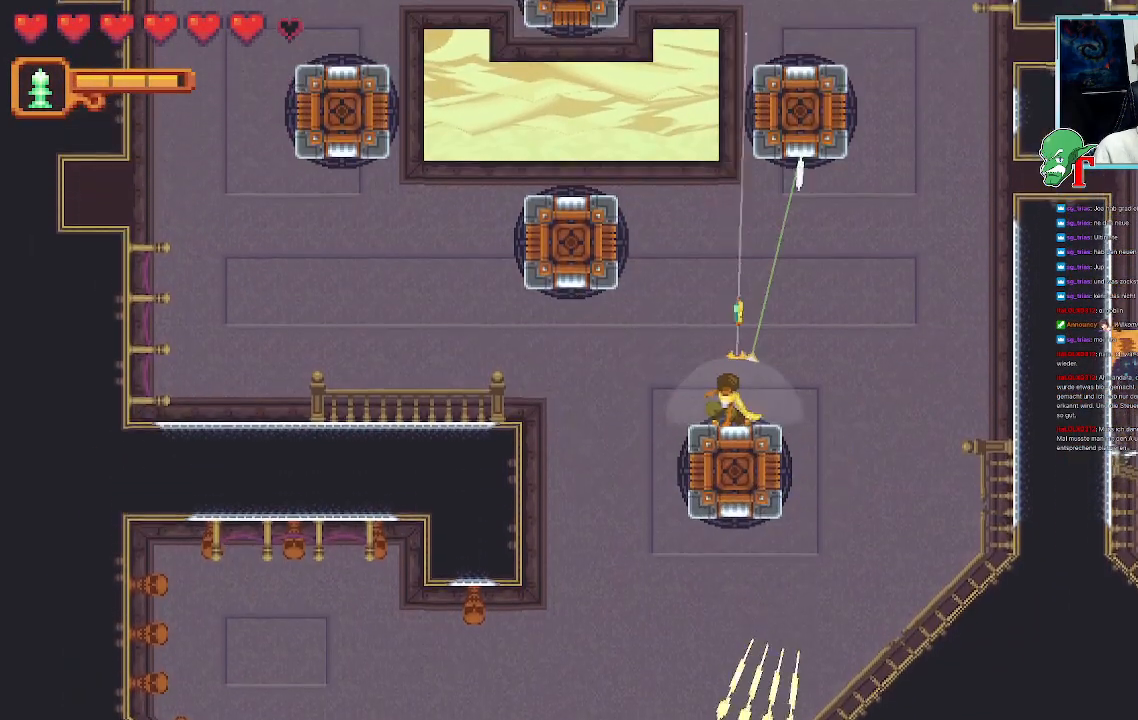
{"buttons": [], "left_stick": "center", "right_stick": "center", "events": [[268, "CROSS", "down"], [386, "CROSS", "up"], [436, "left_stick", "center"]]}
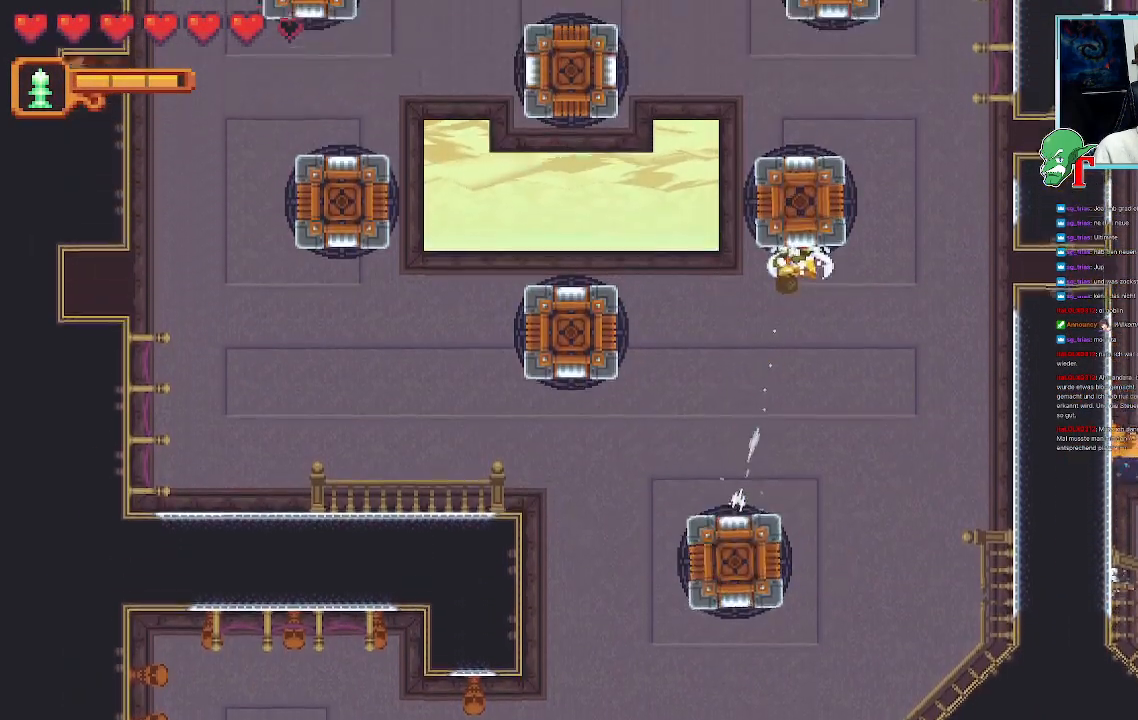
{"buttons": ["SQUARE"], "left_stick": "right", "right_stick": "center", "events": [[51, "left_stick", "right"], [101, "SQUARE", "down"]]}
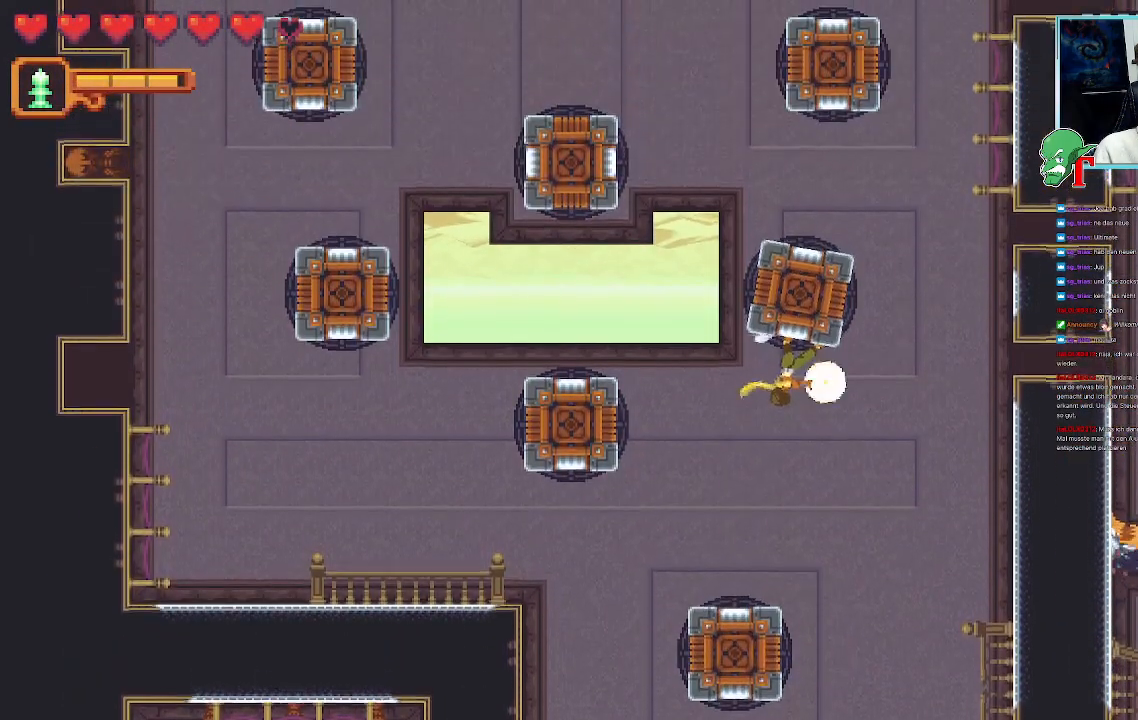
{"buttons": ["SQUARE"], "left_stick": "down-right", "right_stick": "center", "events": [[185, "SQUARE", "up"], [370, "left_stick", "down-right"], [487, "SQUARE", "down"]]}
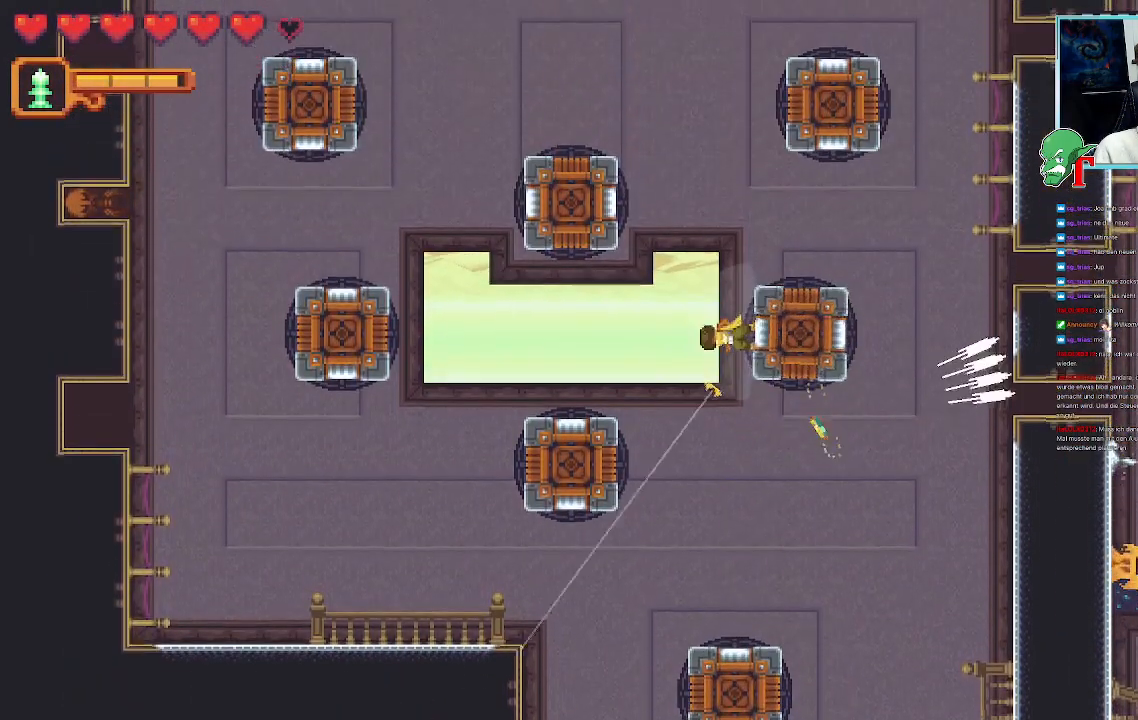
{"buttons": ["SQUARE"], "left_stick": "down", "right_stick": "center", "events": [[151, "left_stick", "down"]]}
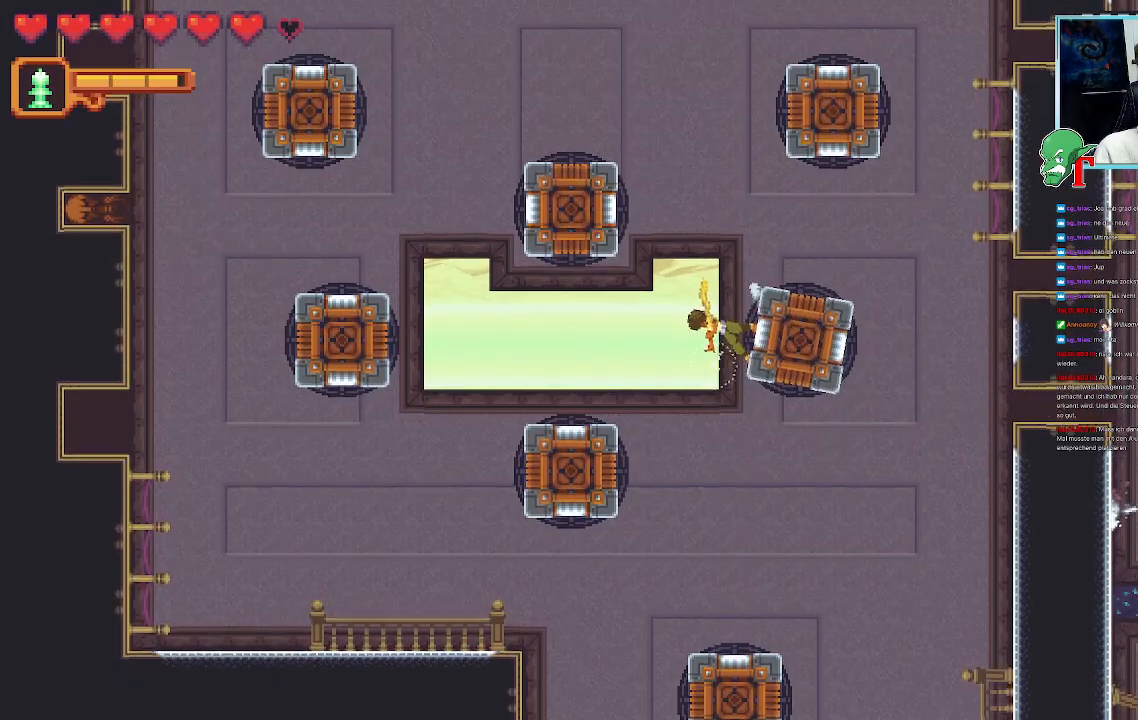
{"buttons": ["CROSS"], "left_stick": "up-left", "right_stick": "center", "events": [[50, "SQUARE", "up"], [168, "left_stick", "center"], [235, "left_stick", "up-left"], [453, "CROSS", "down"]]}
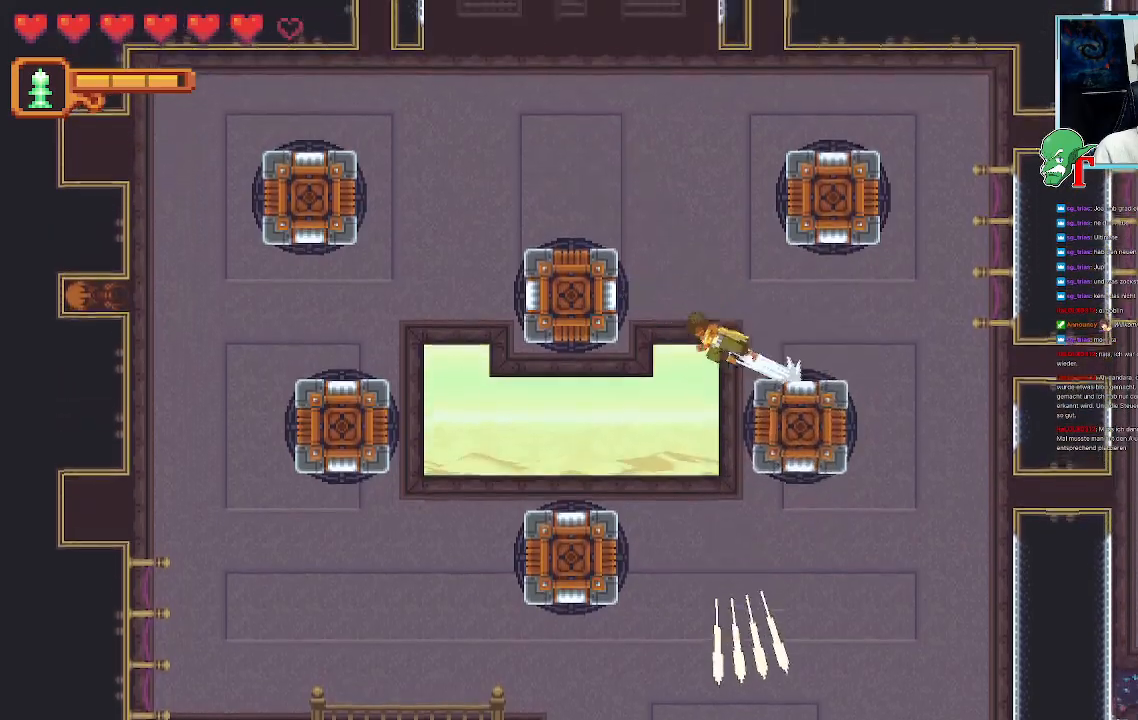
{"buttons": ["SQUARE"], "left_stick": "down-right", "right_stick": "center", "events": [[84, "CROSS", "up"], [235, "left_stick", "up-right"], [285, "left_stick", "down-right"], [319, "SQUARE", "down"]]}
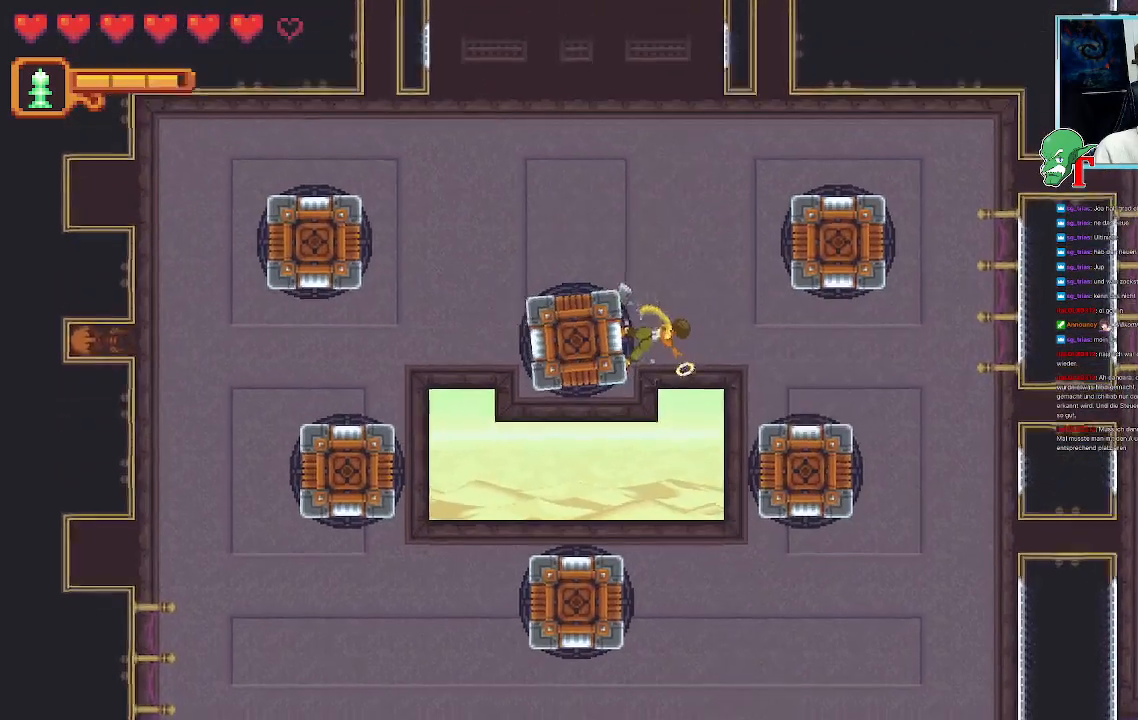
{"buttons": [], "left_stick": "down", "right_stick": "center", "events": [[34, "left_stick", "down"], [403, "SQUARE", "up"]]}
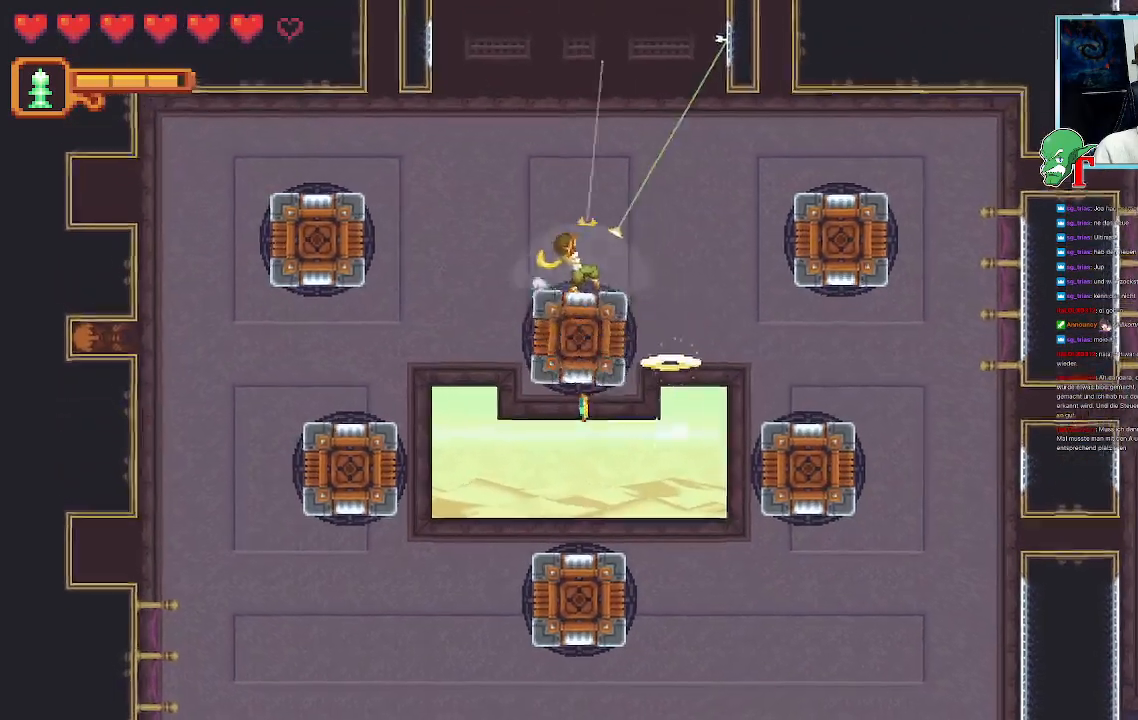
{"buttons": ["SQUARE"], "left_stick": "up-right", "right_stick": "center", "events": [[84, "left_stick", "down-right"], [118, "SQUARE", "down"], [353, "left_stick", "up-right"]]}